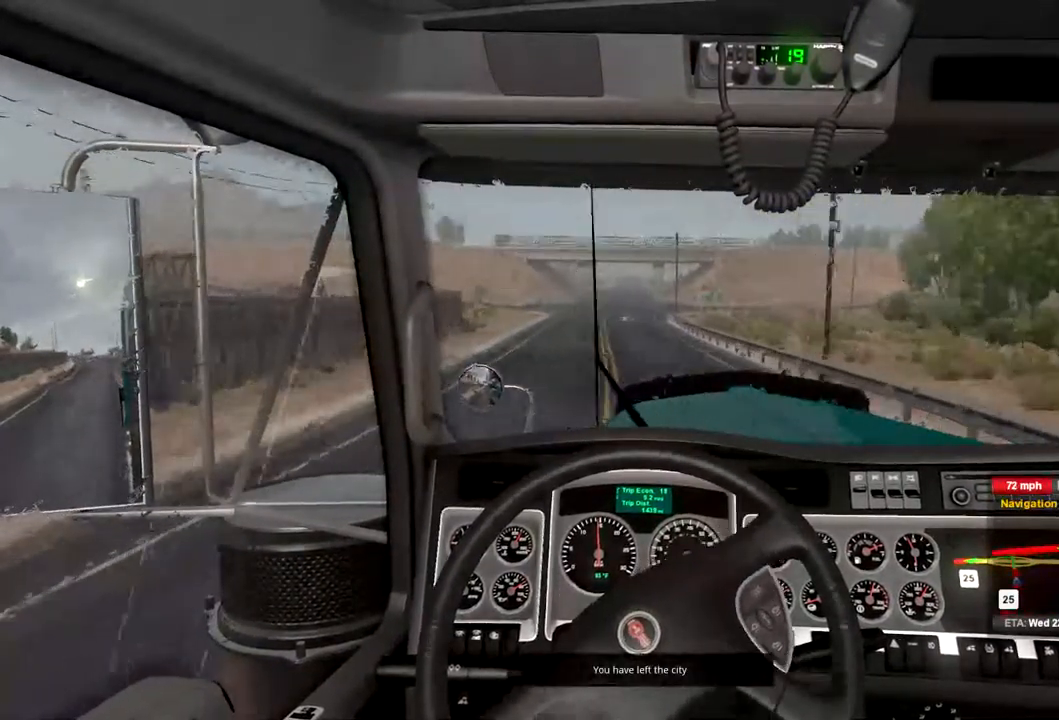
Gameplay with a controller (Xbox layout); each line is a JSON object with the inputs held at the frame after it. "events" lists button and stick changes between this image and that frame as [ms after this image, input, new state], when the widget could be followed in between.
{"buttons": [], "left_stick": "center", "right_stick": "center", "events": []}
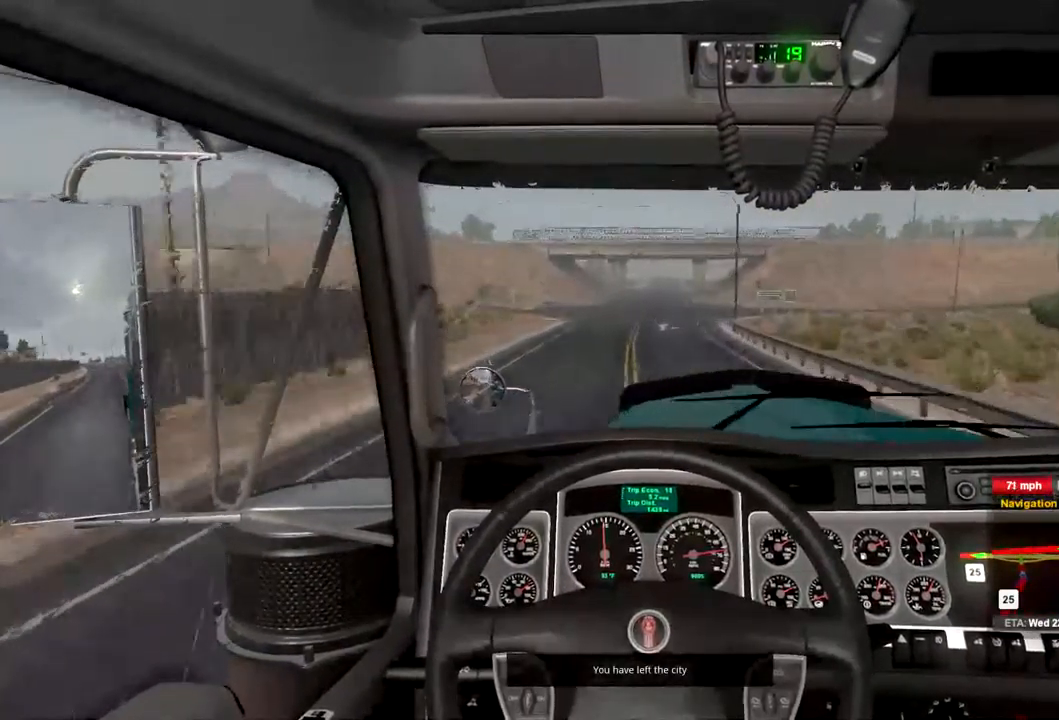
{"buttons": [], "left_stick": "center", "right_stick": "center", "events": []}
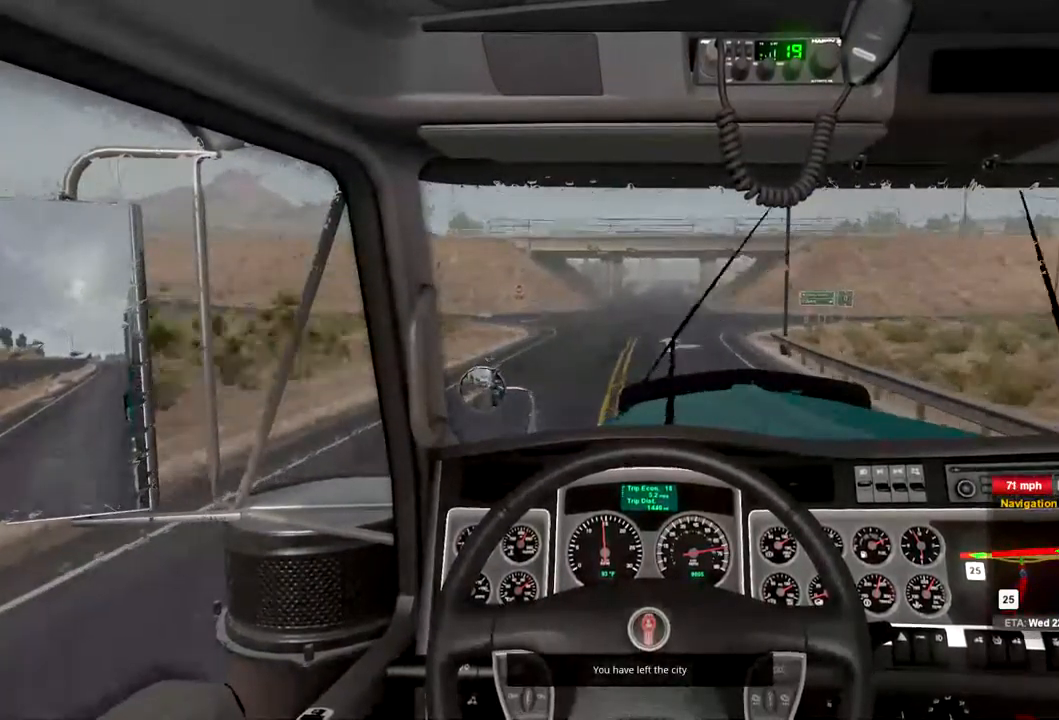
{"buttons": [], "left_stick": "center", "right_stick": "center", "events": []}
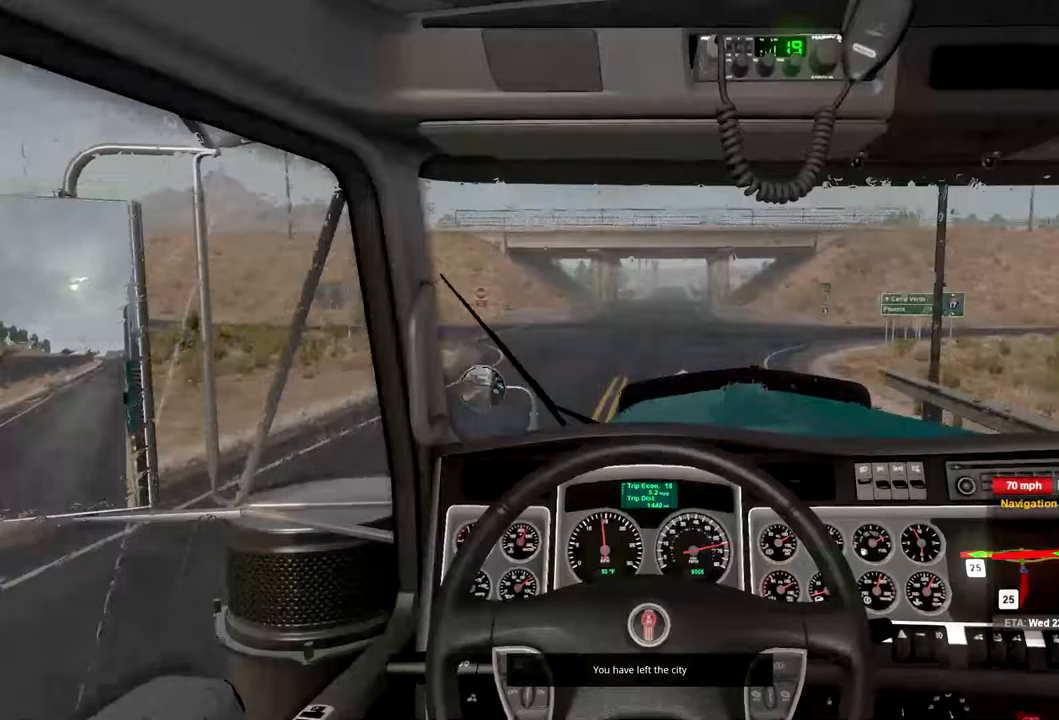
{"buttons": [], "left_stick": "center", "right_stick": "center", "events": []}
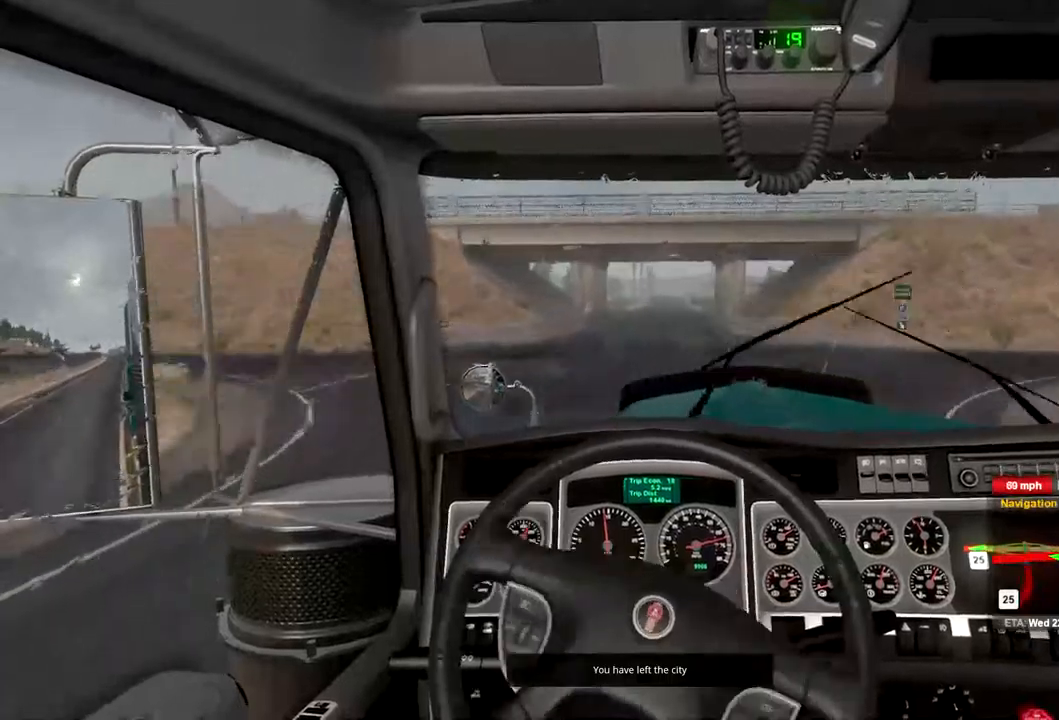
{"buttons": [], "left_stick": "center", "right_stick": "center", "events": []}
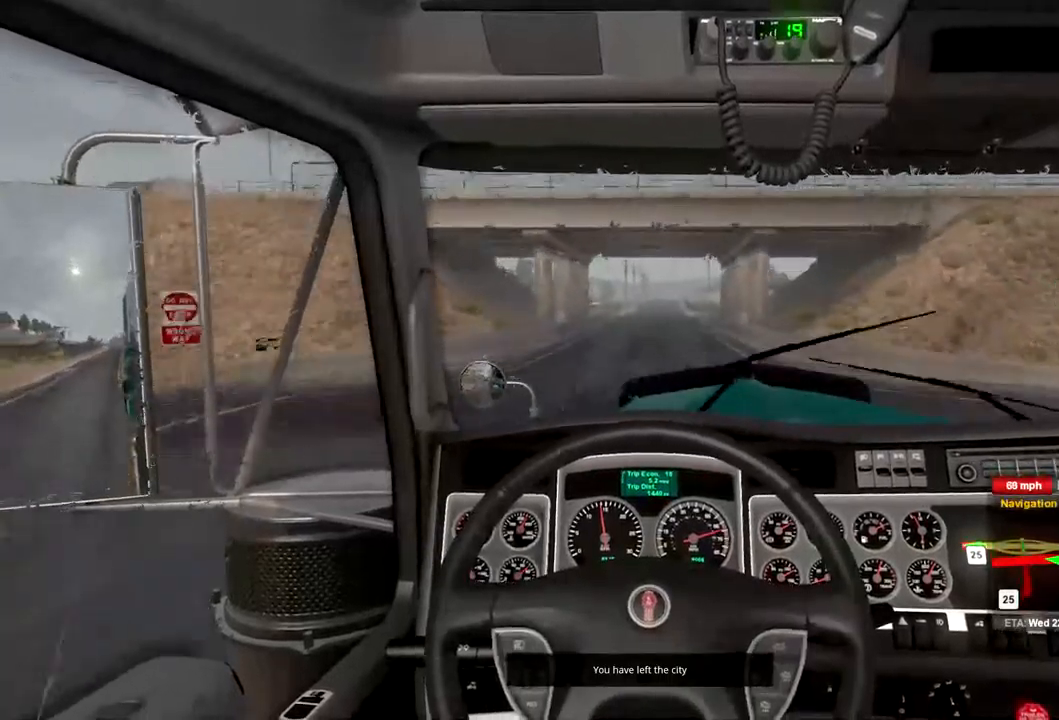
{"buttons": ["L2"], "left_stick": "center", "right_stick": "center", "events": [[233, "L2", "down"]]}
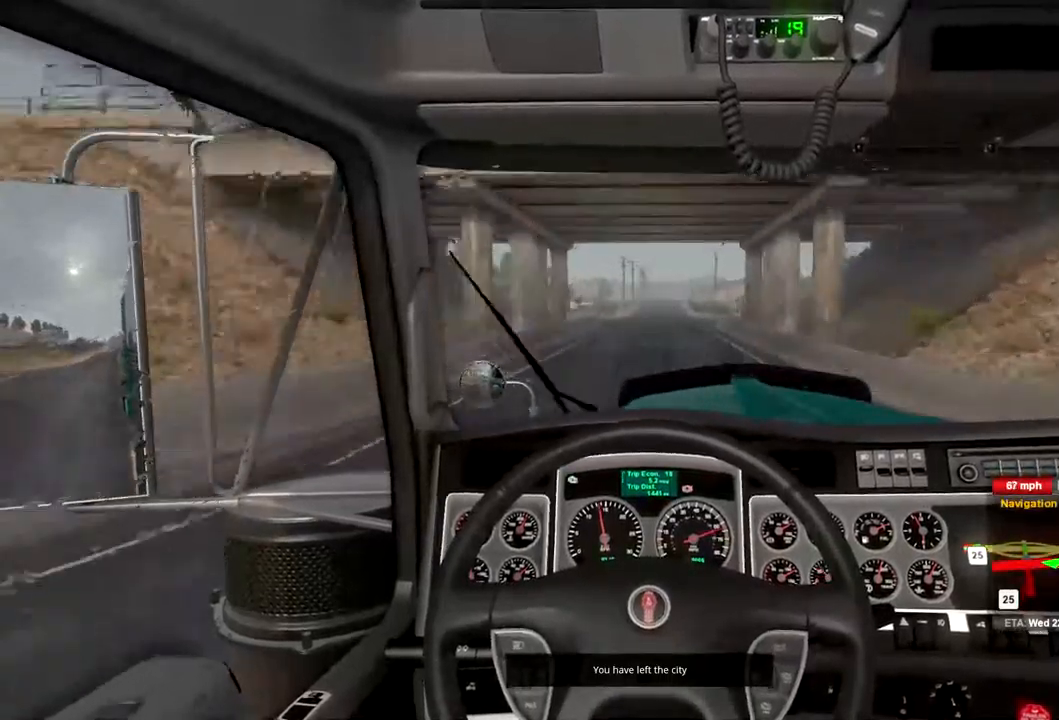
{"buttons": ["L1"], "left_stick": "center", "right_stick": "center", "events": [[133, "L2", "up"], [433, "L1", "down"]]}
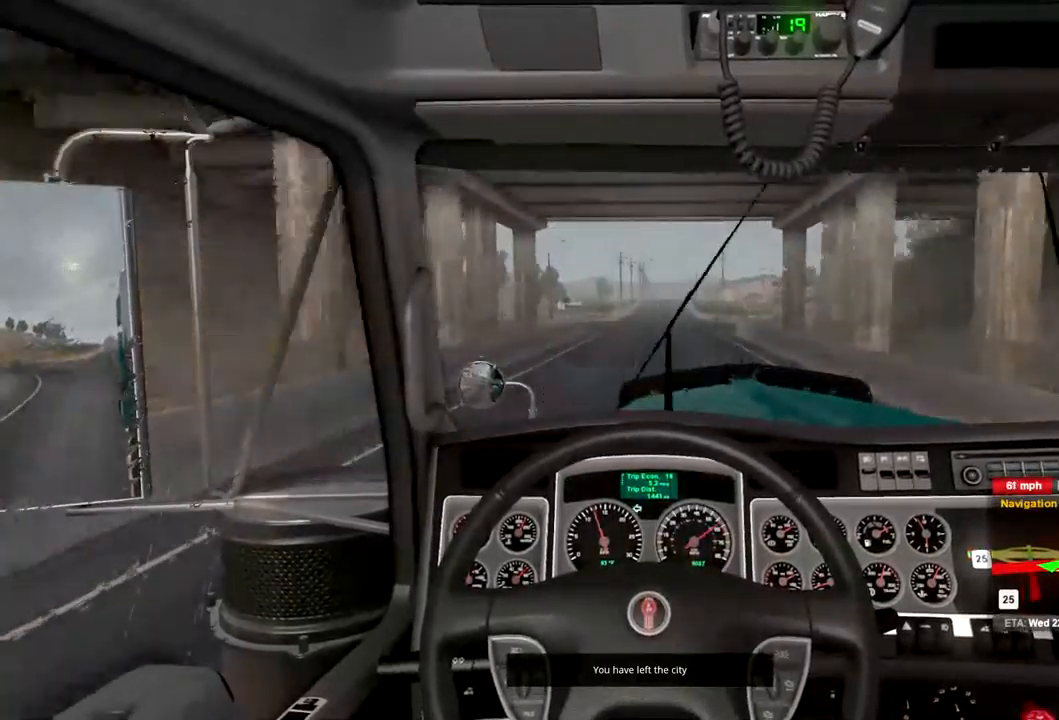
{"buttons": [], "left_stick": "center", "right_stick": "center", "events": [[33, "L1", "up"]]}
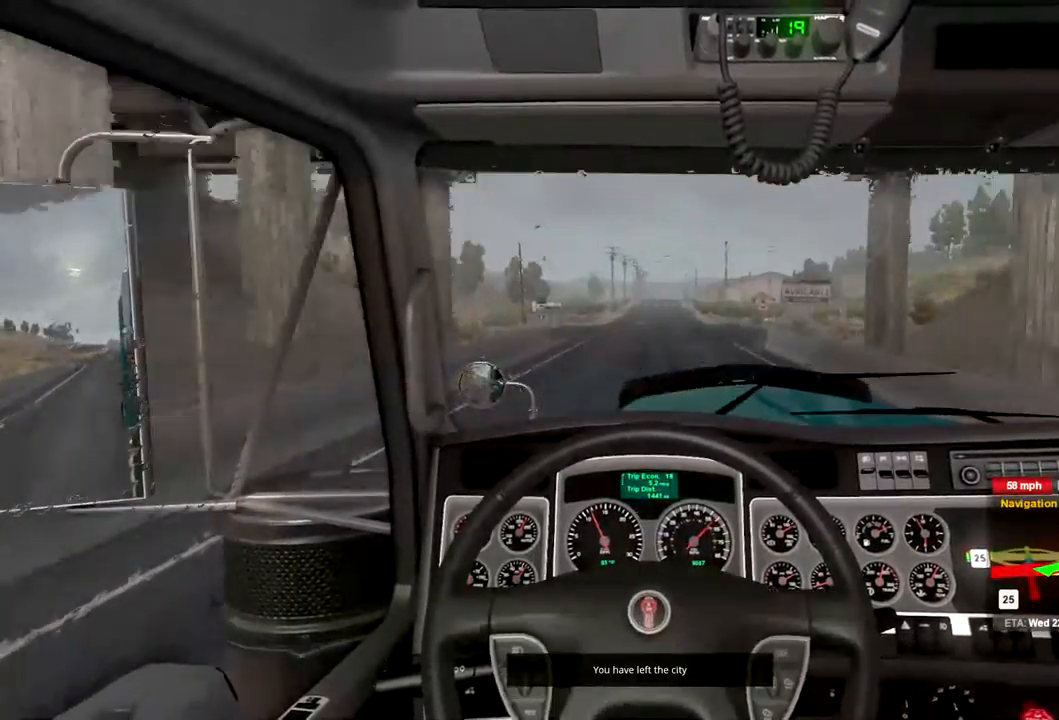
{"buttons": [], "left_stick": "center", "right_stick": "center", "events": [[300, "left_stick", "right"], [433, "left_stick", "center"]]}
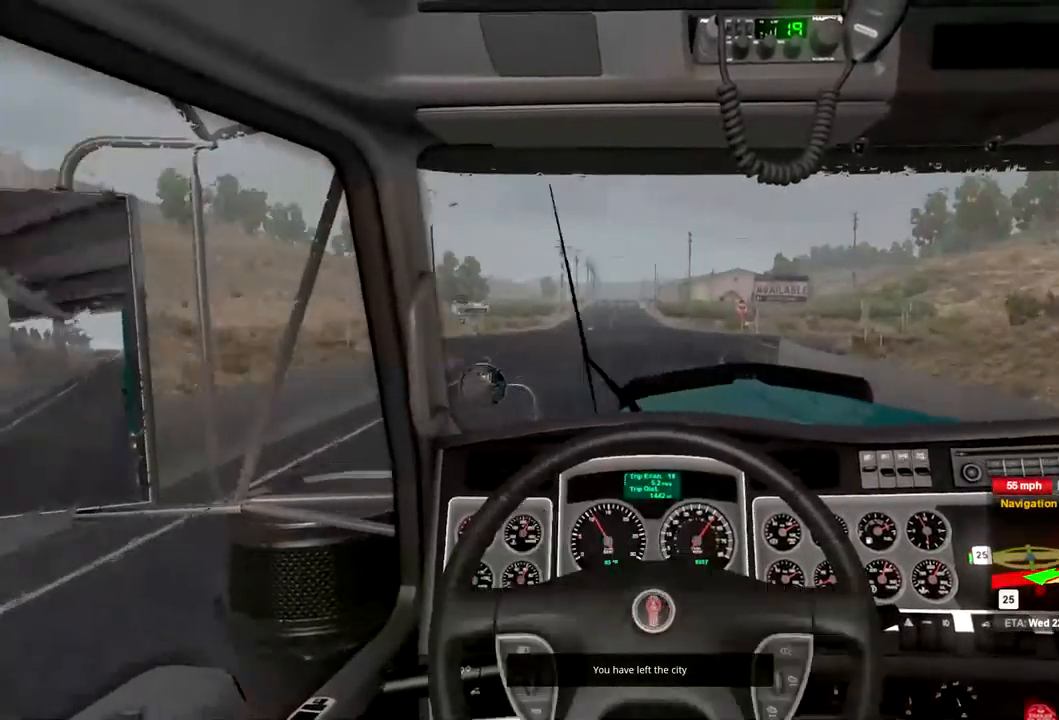
{"buttons": [], "left_stick": "center", "right_stick": "center", "events": []}
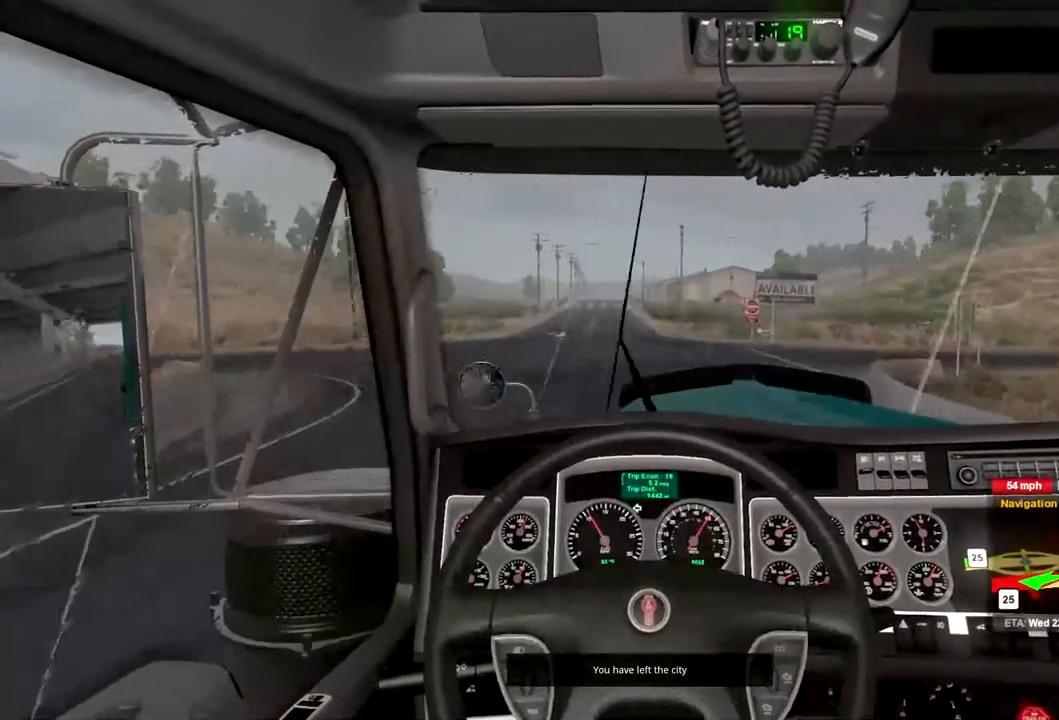
{"buttons": [], "left_stick": "left", "right_stick": "center", "events": [[67, "left_stick", "left"]]}
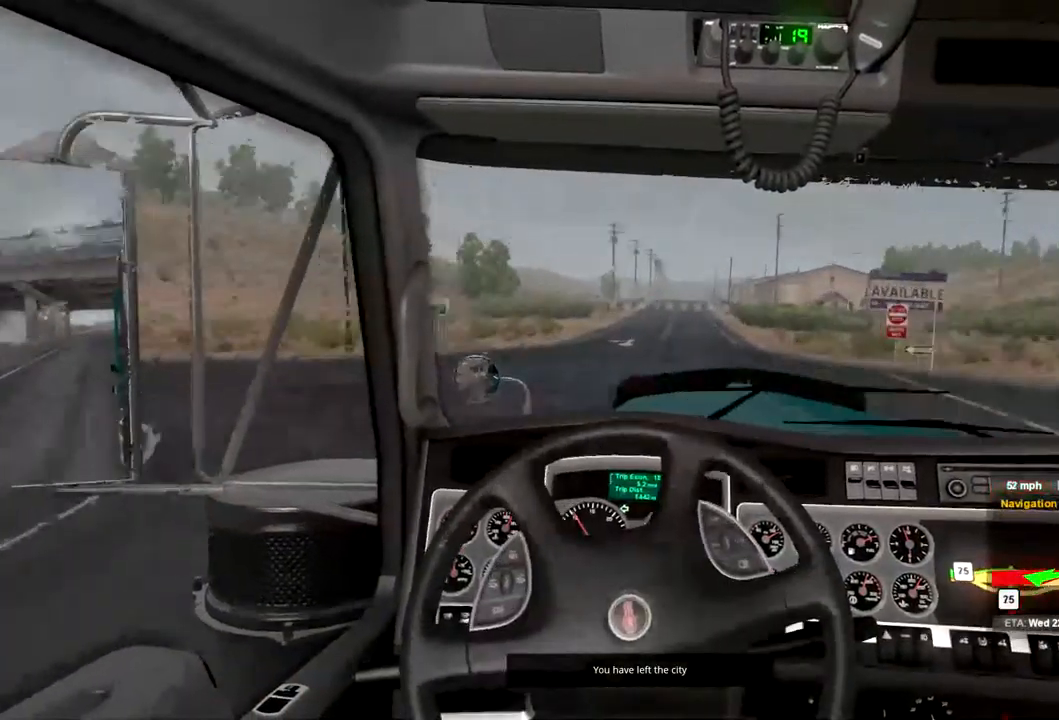
{"buttons": [], "left_stick": "left", "right_stick": "center", "events": []}
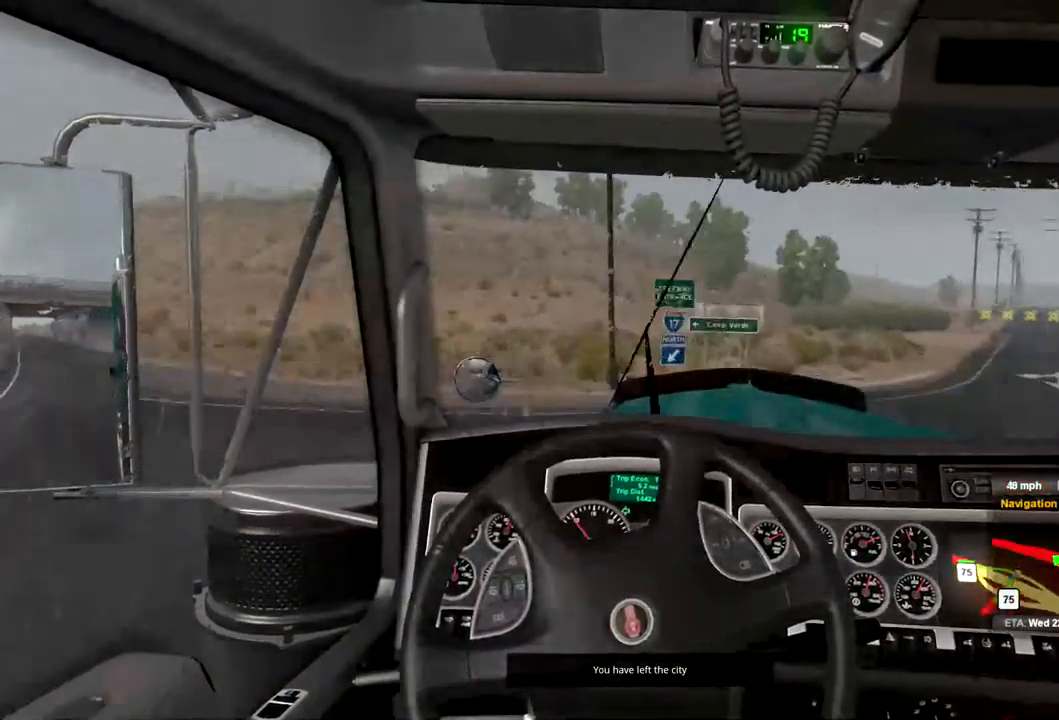
{"buttons": [], "left_stick": "left", "right_stick": "center", "events": []}
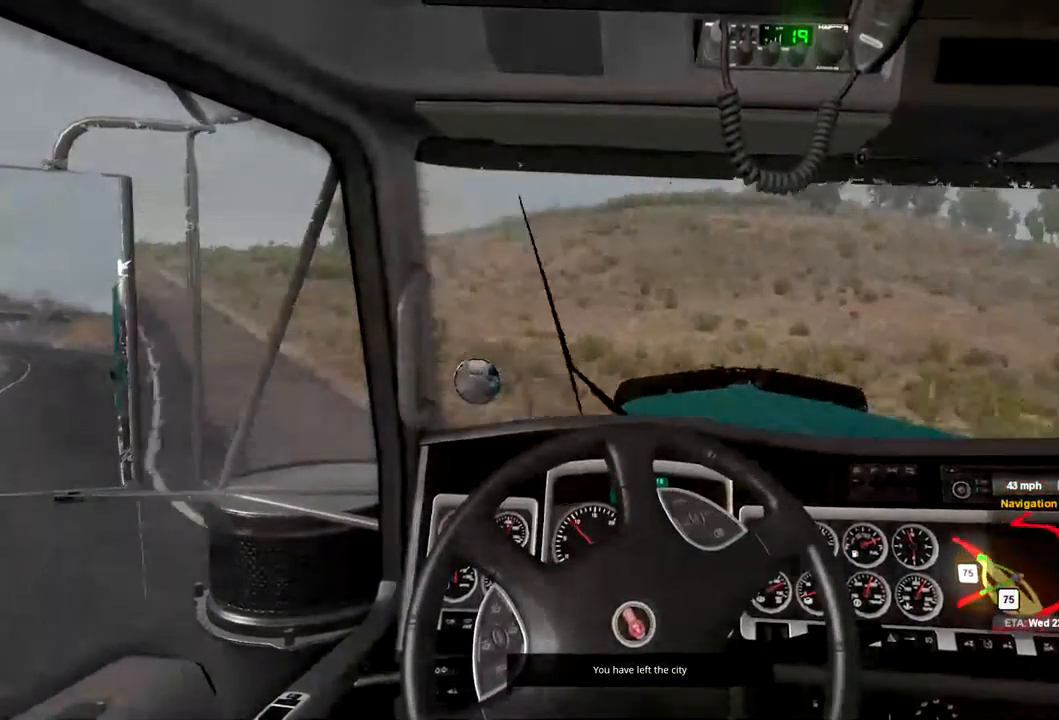
{"buttons": ["R2"], "left_stick": "left", "right_stick": "center", "events": [[366, "R2", "down"]]}
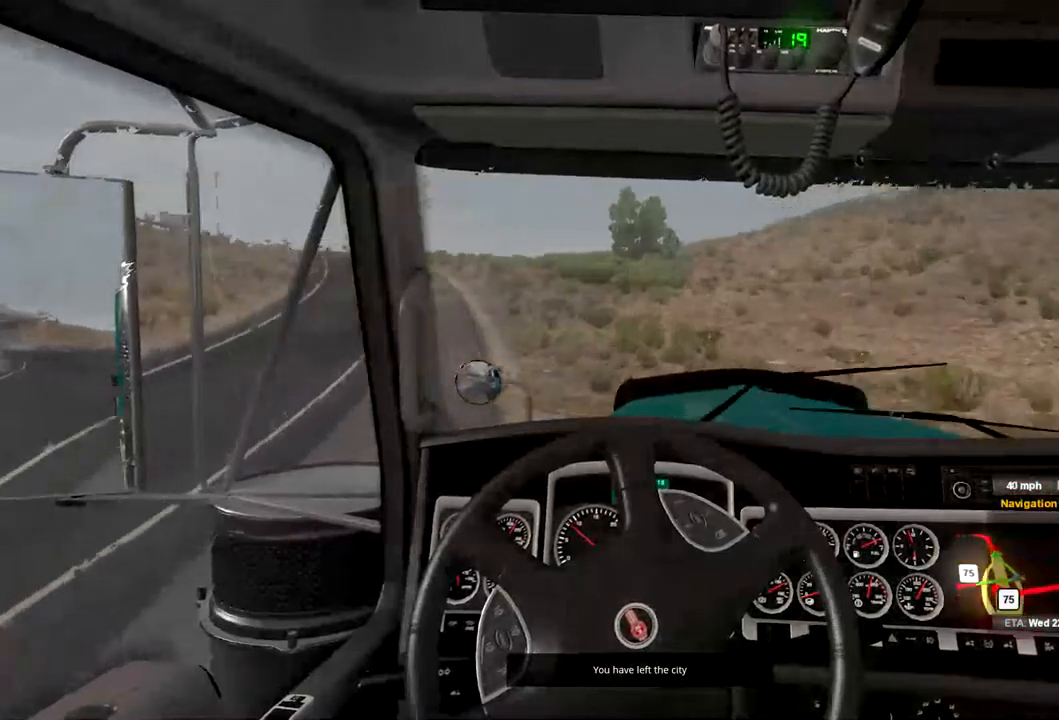
{"buttons": ["R2"], "left_stick": "left", "right_stick": "center", "events": []}
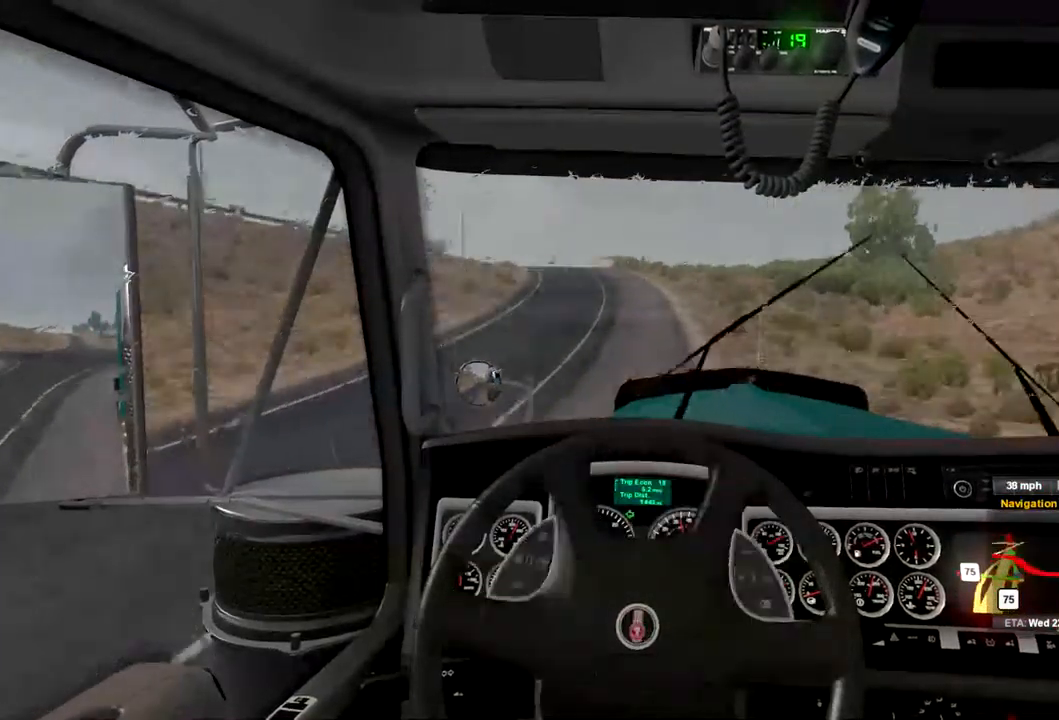
{"buttons": ["R2"], "left_stick": "right", "right_stick": "center", "events": [[200, "left_stick", "center"], [333, "left_stick", "right"]]}
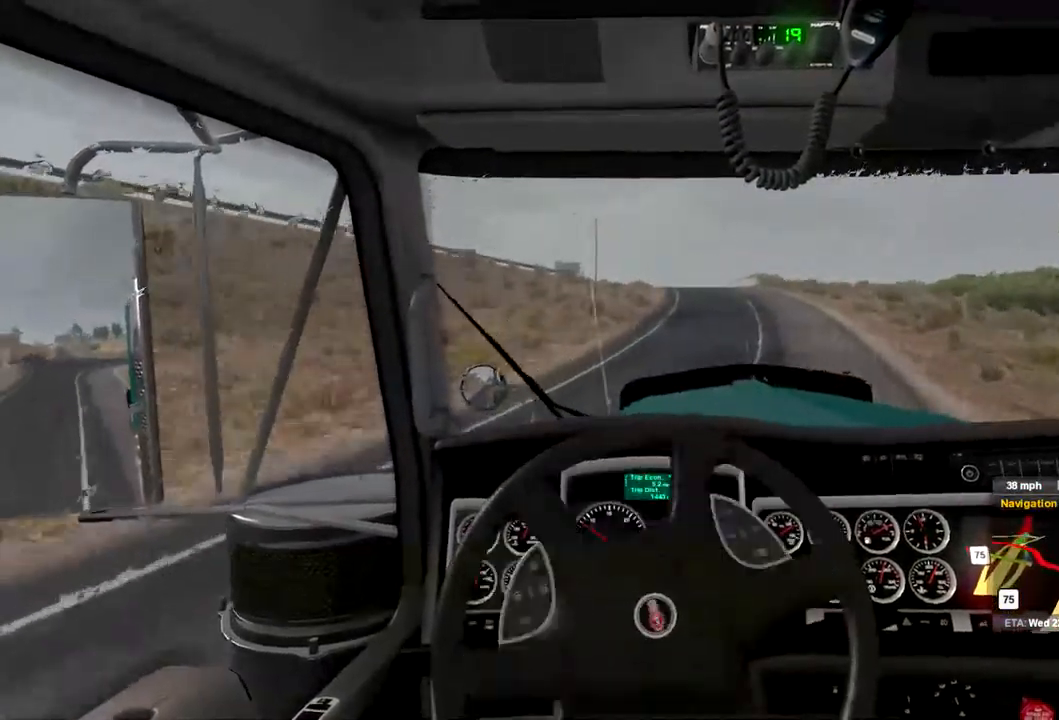
{"buttons": ["R2"], "left_stick": "center", "right_stick": "center", "events": [[33, "left_stick", "center"]]}
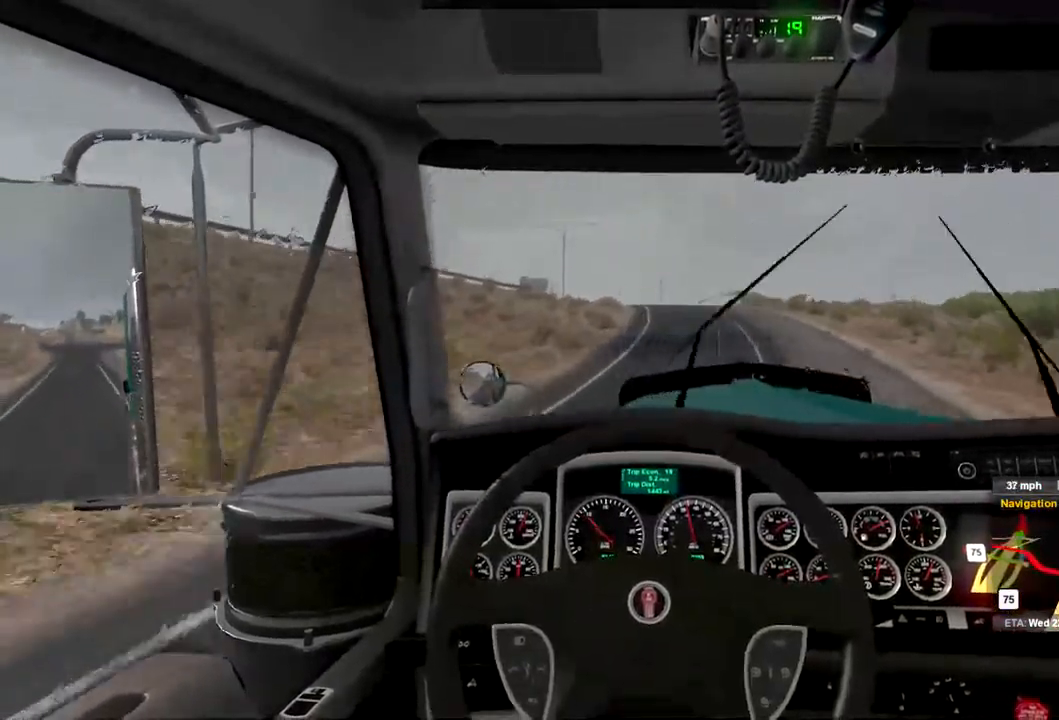
{"buttons": ["R2"], "left_stick": "center", "right_stick": "center", "events": [[67, "left_stick", "right"], [133, "left_stick", "center"]]}
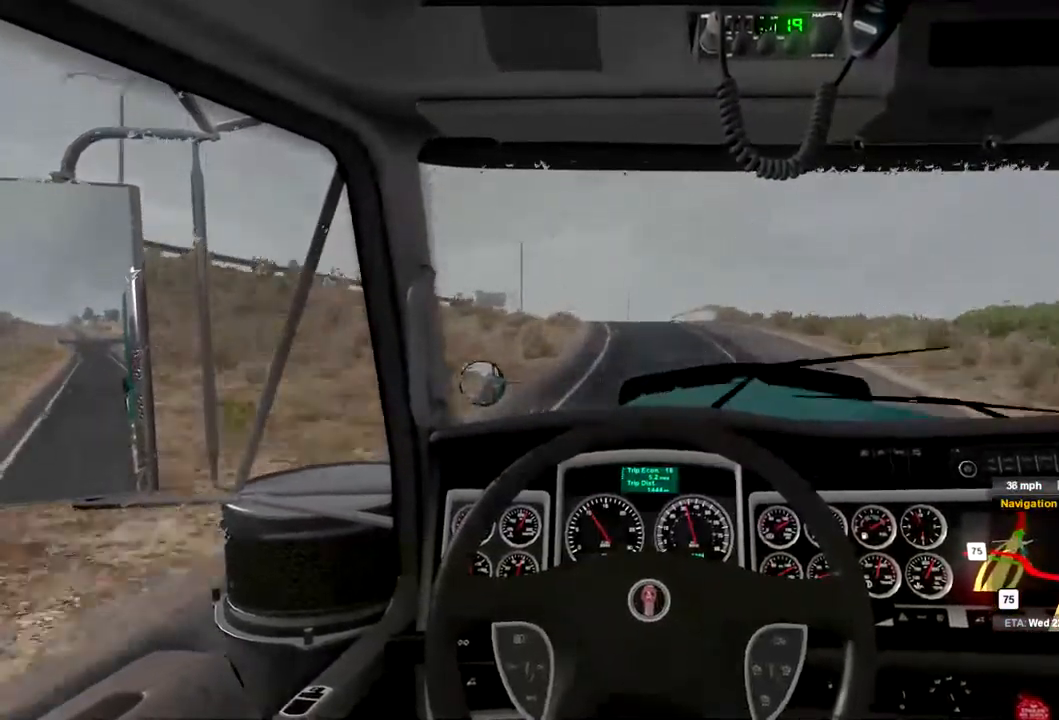
{"buttons": ["R2"], "left_stick": "center", "right_stick": "center", "events": []}
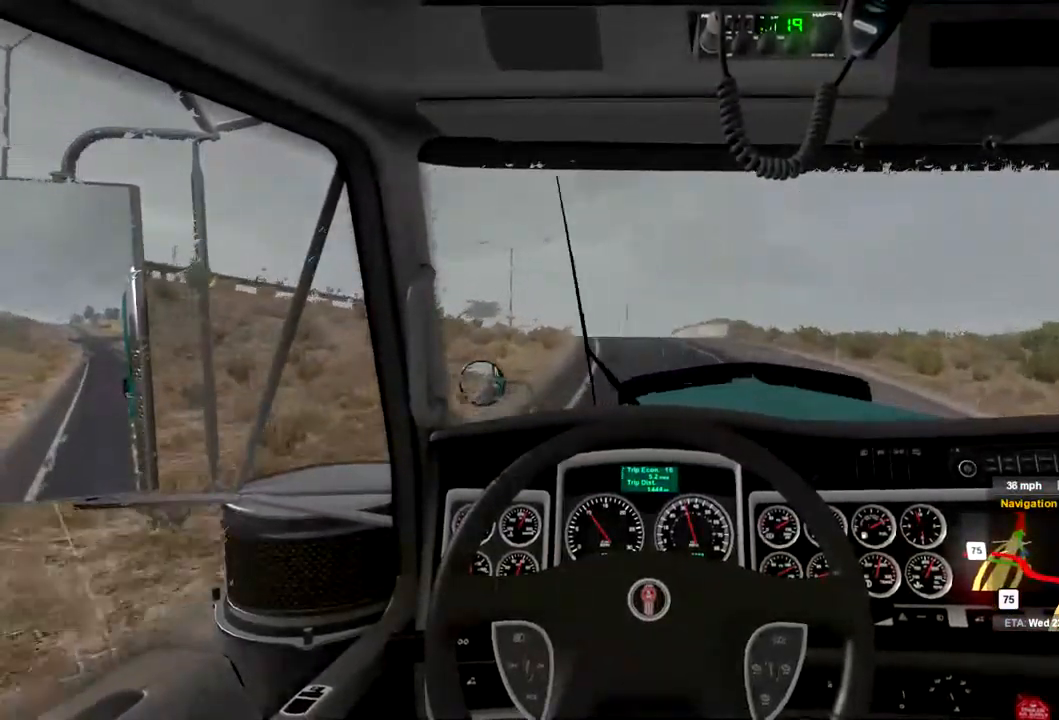
{"buttons": ["R2"], "left_stick": "center", "right_stick": "center", "events": []}
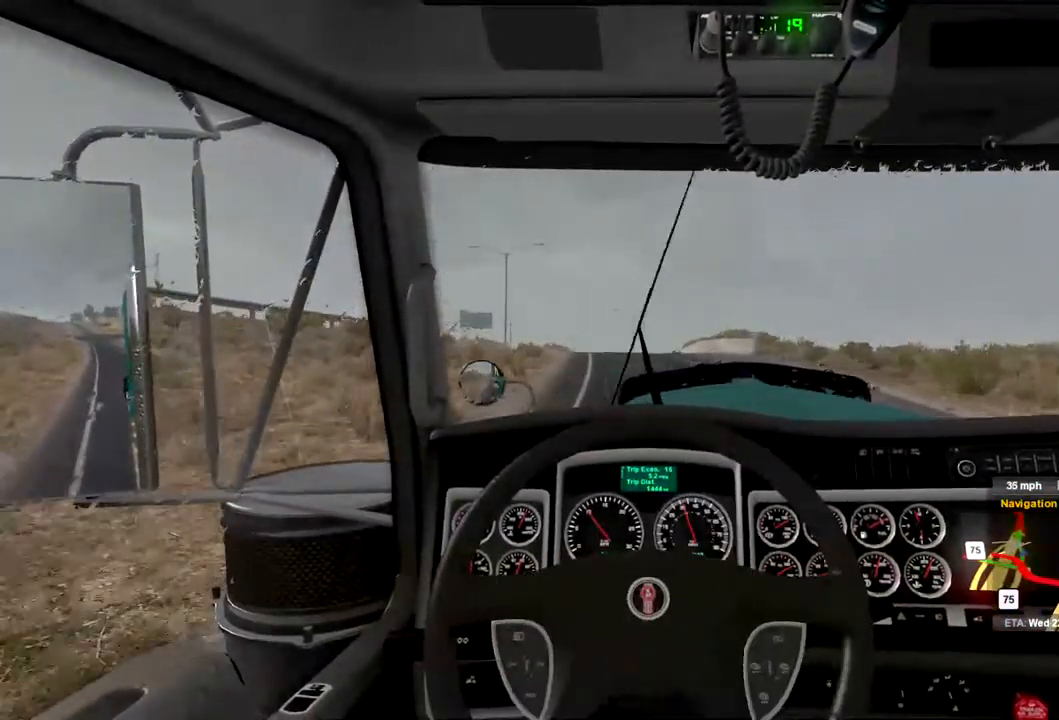
{"buttons": ["R2"], "left_stick": "center", "right_stick": "center", "events": []}
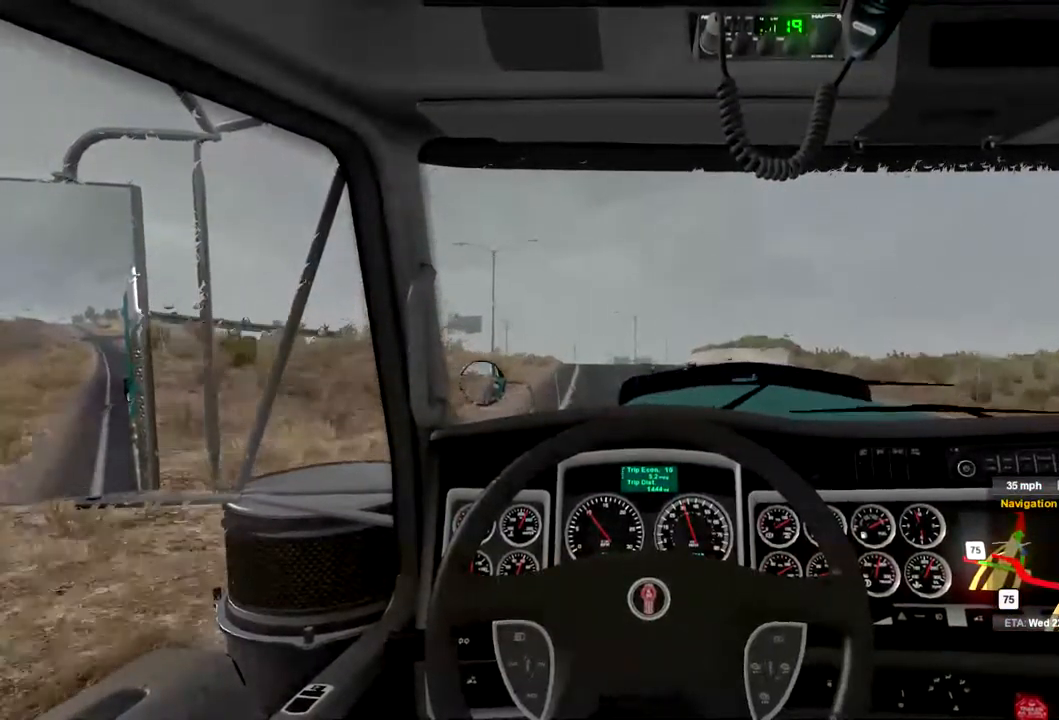
{"buttons": ["R2"], "left_stick": "center", "right_stick": "center", "events": []}
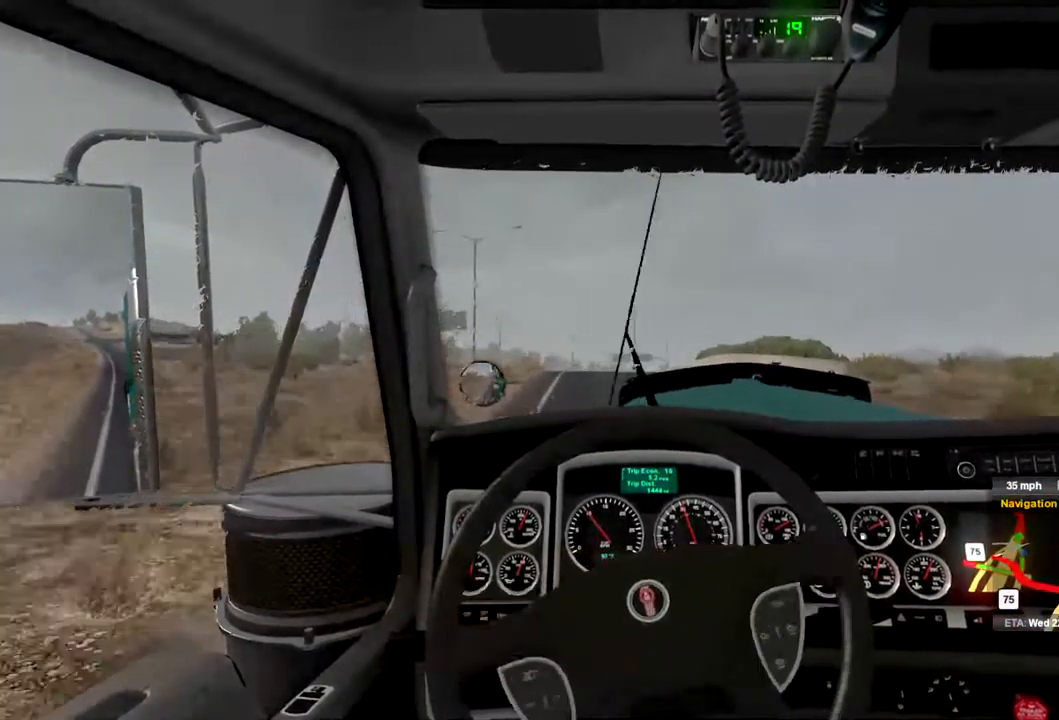
{"buttons": ["R2"], "left_stick": "center", "right_stick": "center", "events": []}
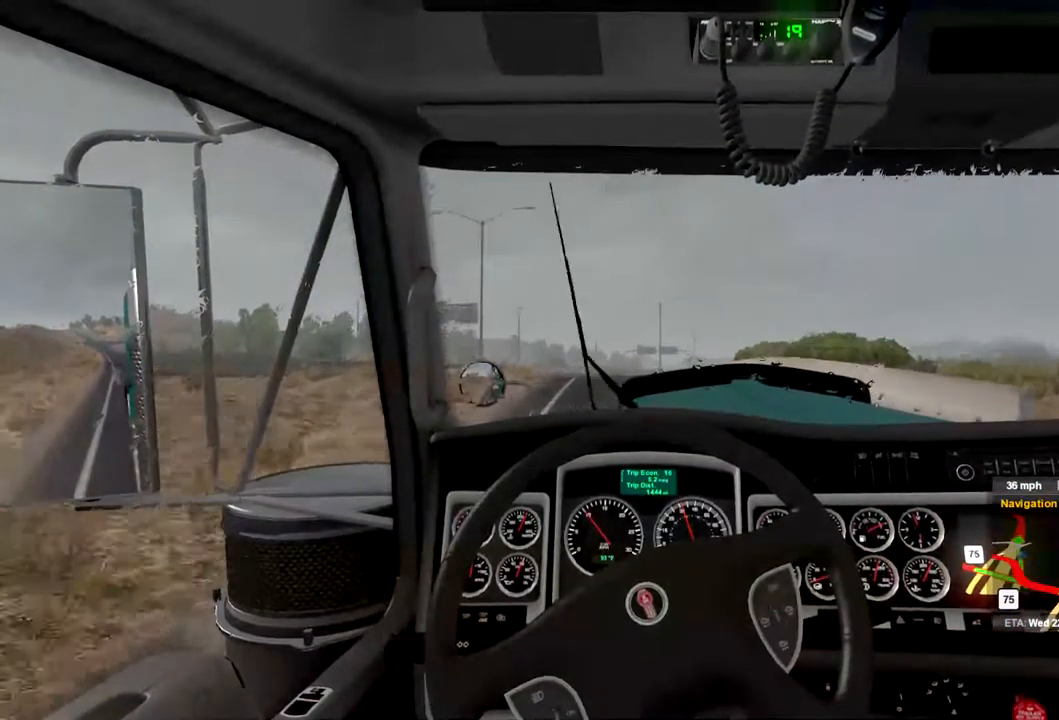
{"buttons": ["R2"], "left_stick": "center", "right_stick": "center", "events": []}
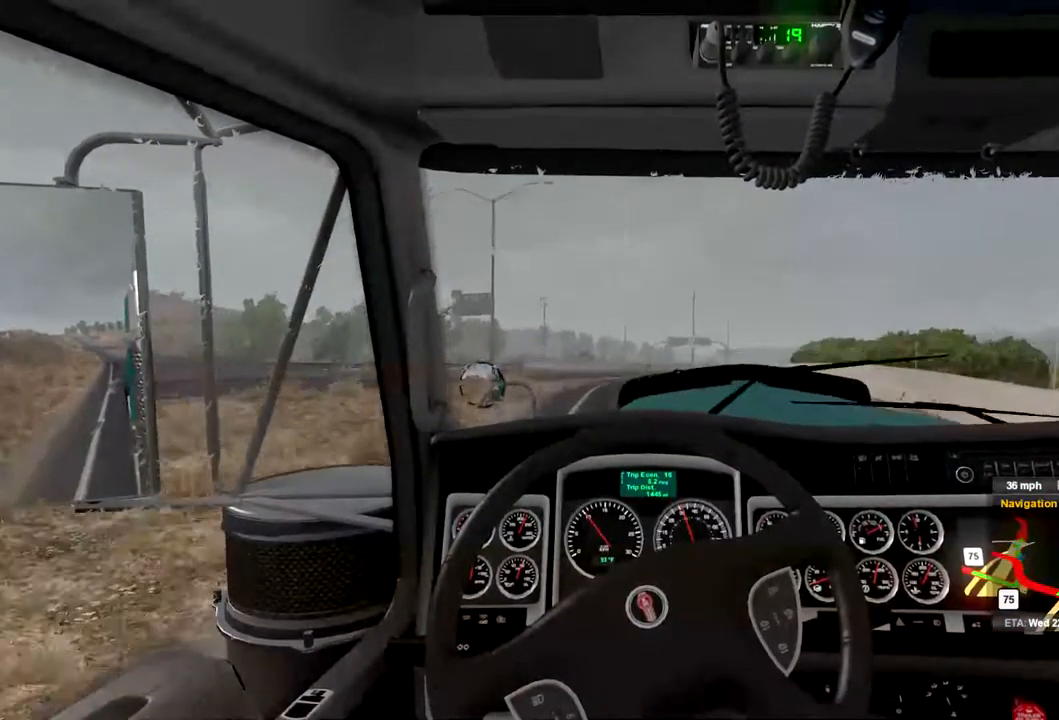
{"buttons": ["R2"], "left_stick": "center", "right_stick": "center", "events": []}
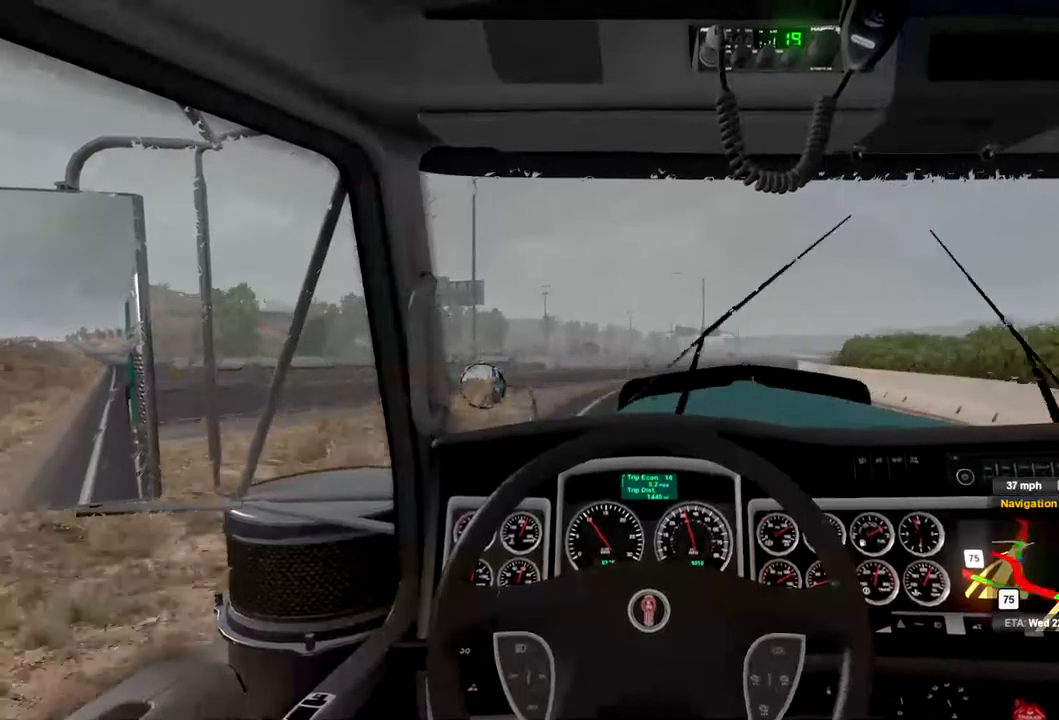
{"buttons": ["R2"], "left_stick": "center", "right_stick": "center", "events": []}
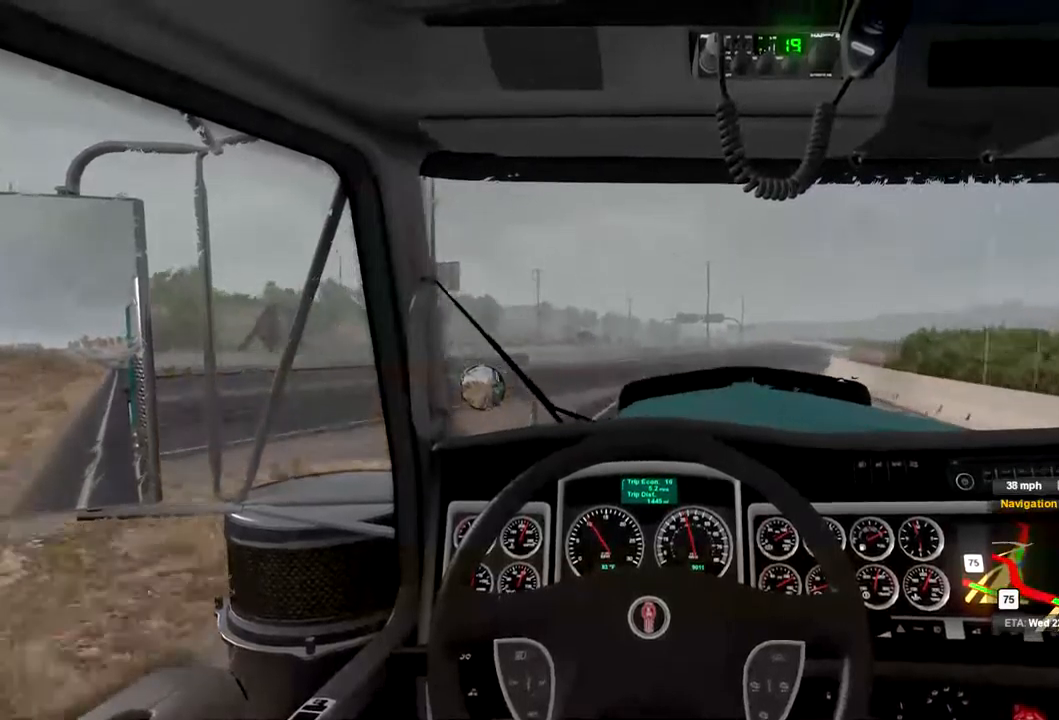
{"buttons": ["R2"], "left_stick": "center", "right_stick": "center", "events": []}
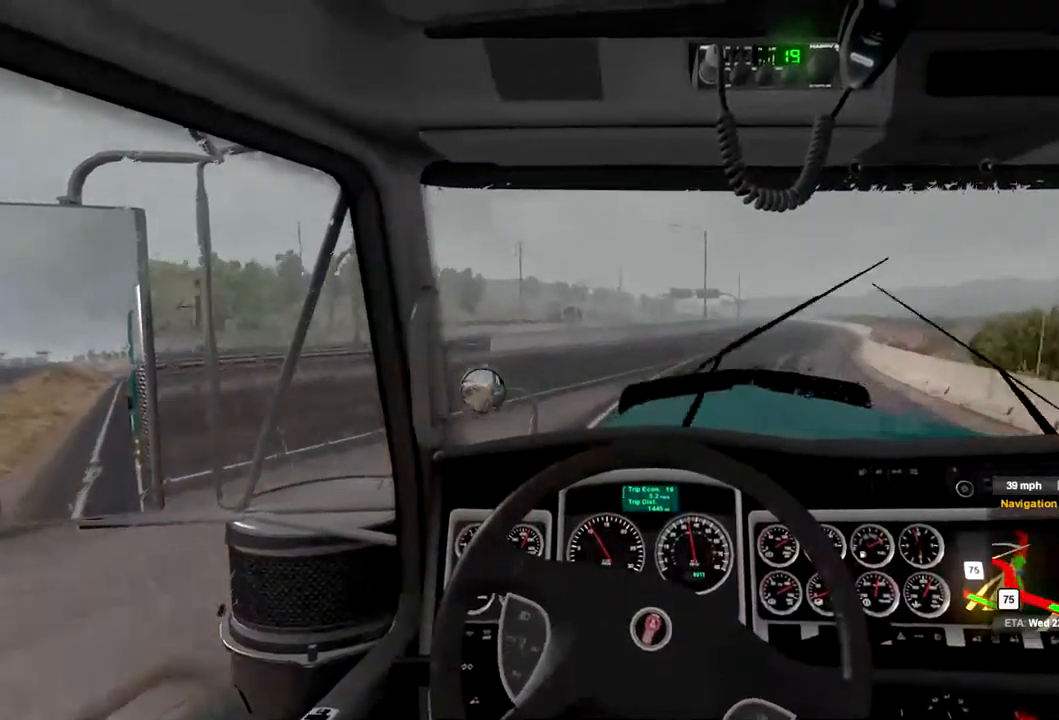
{"buttons": ["R2"], "left_stick": "center", "right_stick": "center", "events": []}
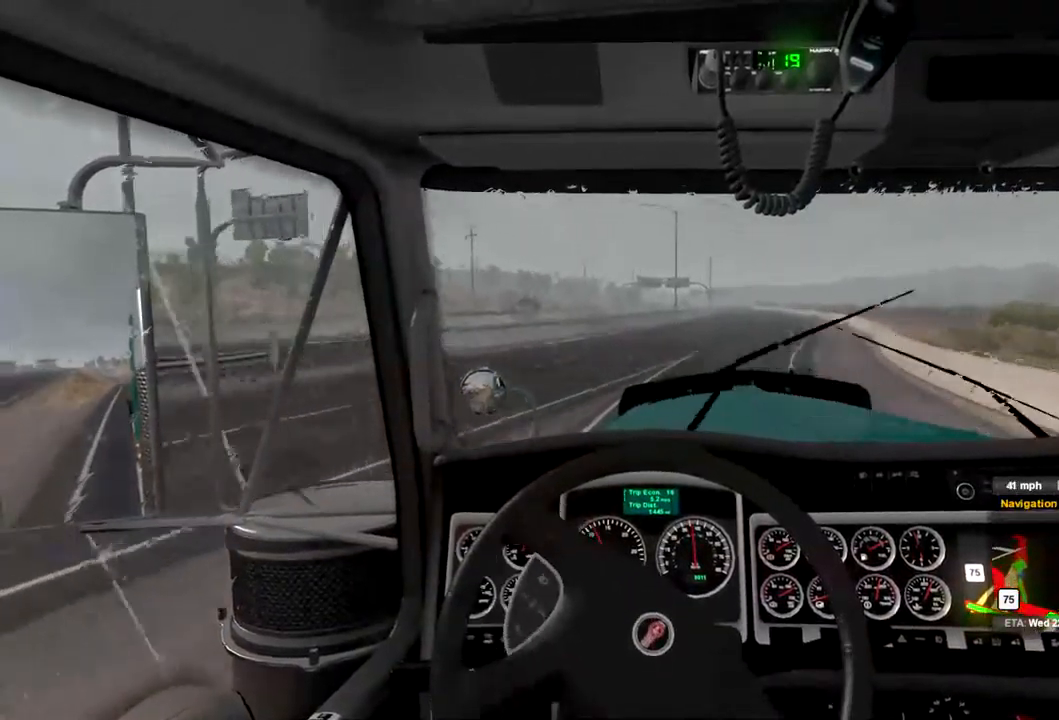
{"buttons": ["R2"], "left_stick": "center", "right_stick": "center", "events": []}